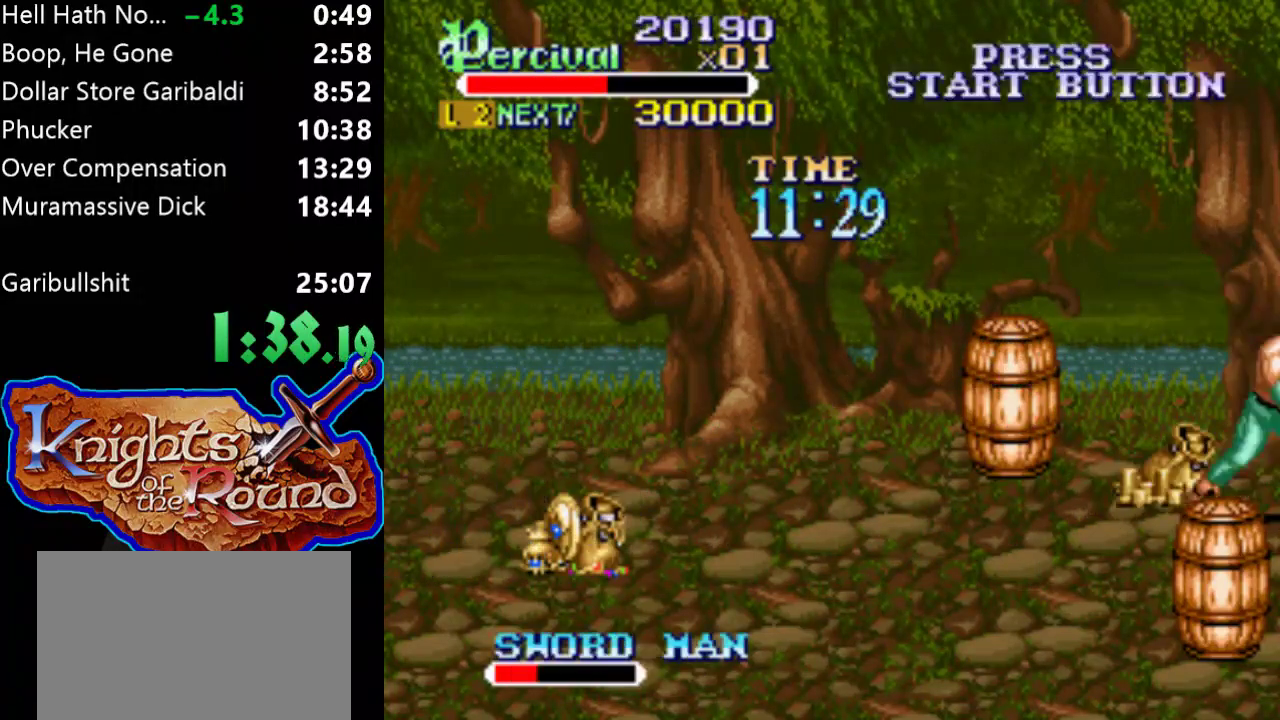
Gameplay with a controller (Xbox layout); each line is a JSON object with the inputs held at the frame after it. "events" lists button and stick changes between this image and that frame as [ms after this image, input, new state], when the widget could be followed in between. Not read: L2 L3 R2 R3 left_stick right_stick.
{"buttons": ["DPAD_LEFT"], "events": [[267, "DPAD_RIGHT", "up"], [267, "X", "up"], [467, "DPAD_LEFT", "down"]]}
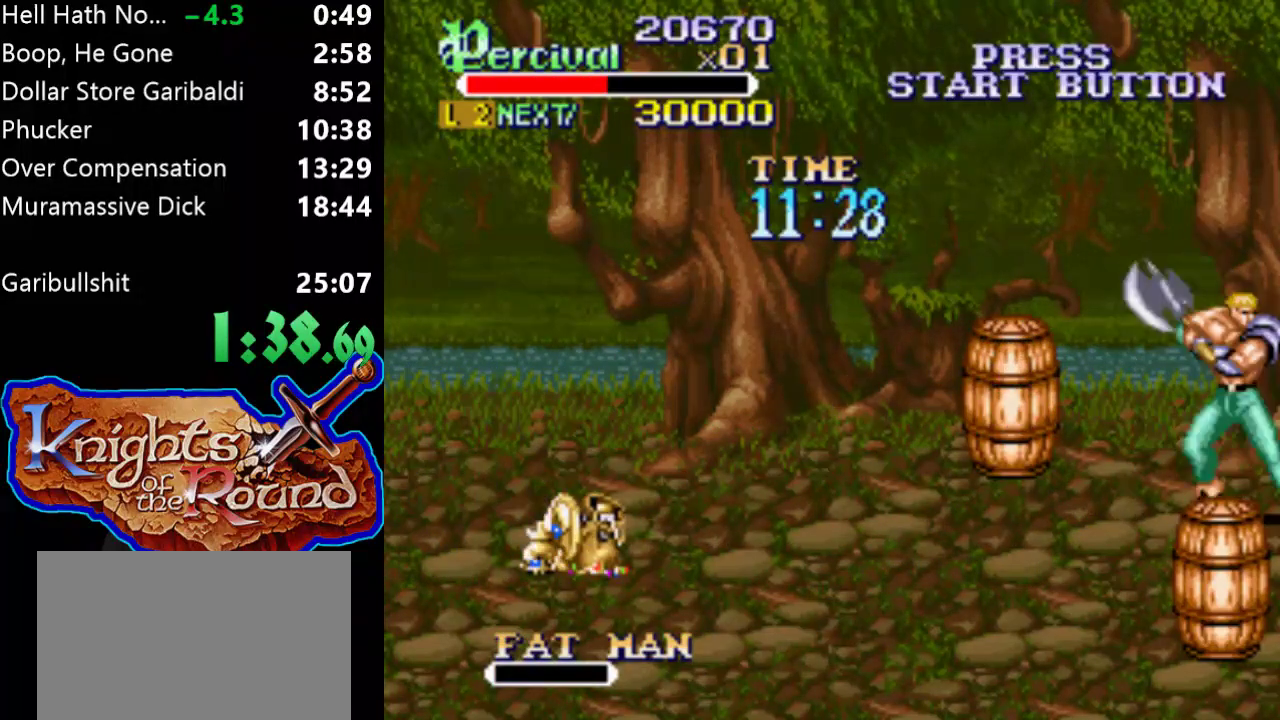
{"buttons": ["DPAD_LEFT"], "events": [[67, "DPAD_LEFT", "up"], [133, "DPAD_LEFT", "down"]]}
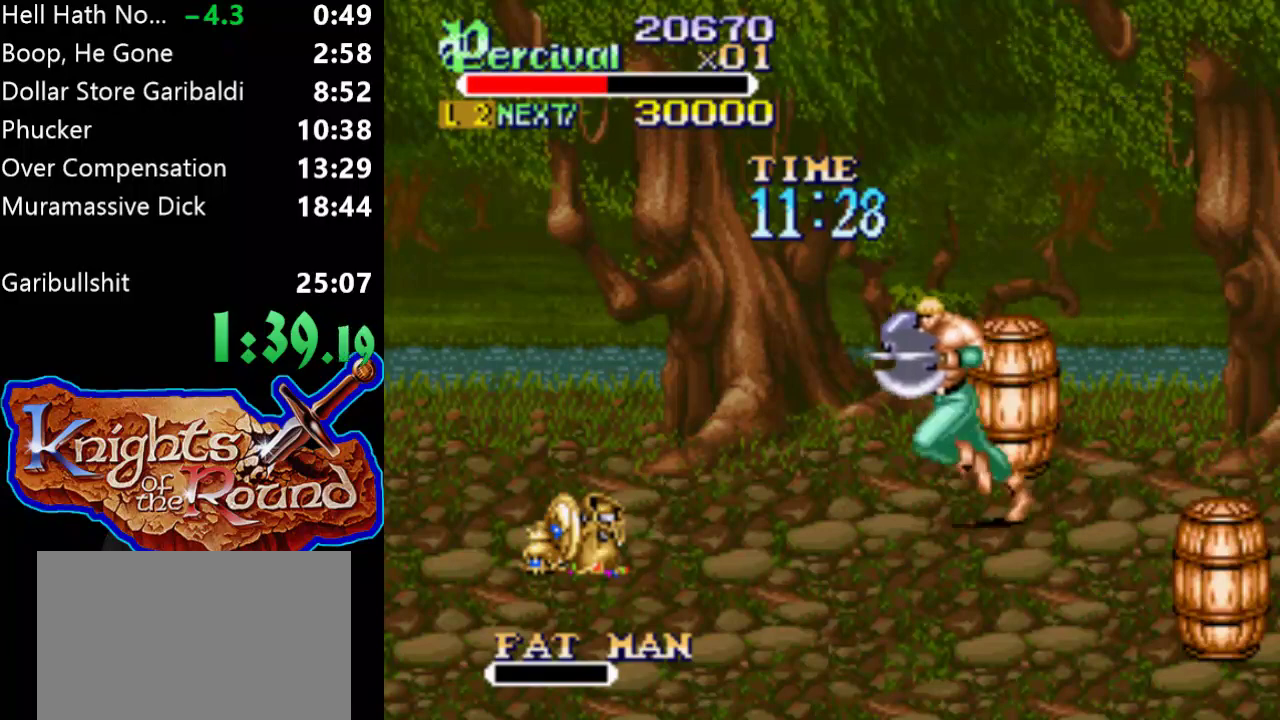
{"buttons": ["DPAD_LEFT"], "events": [[167, "DPAD_LEFT", "up"], [300, "DPAD_LEFT", "down"], [367, "DPAD_LEFT", "up"], [433, "DPAD_LEFT", "down"]]}
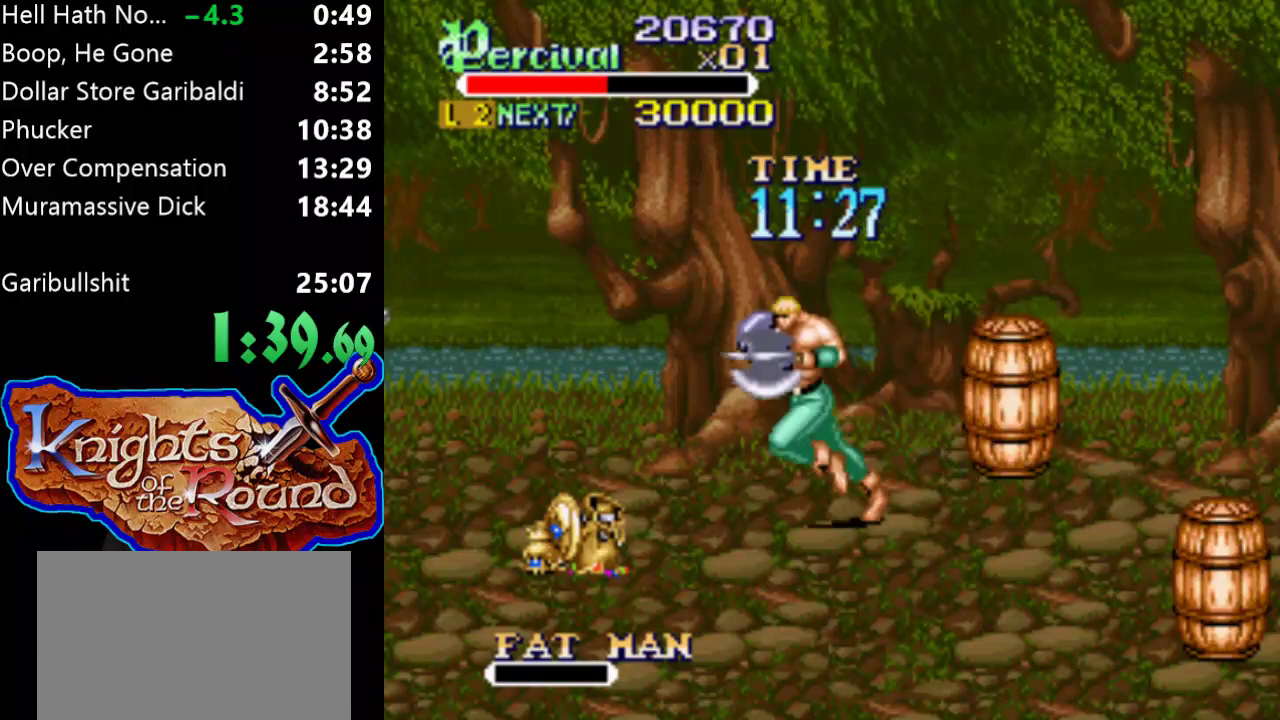
{"buttons": ["DPAD_LEFT"], "events": [[33, "DPAD_UP", "down"], [400, "DPAD_UP", "up"]]}
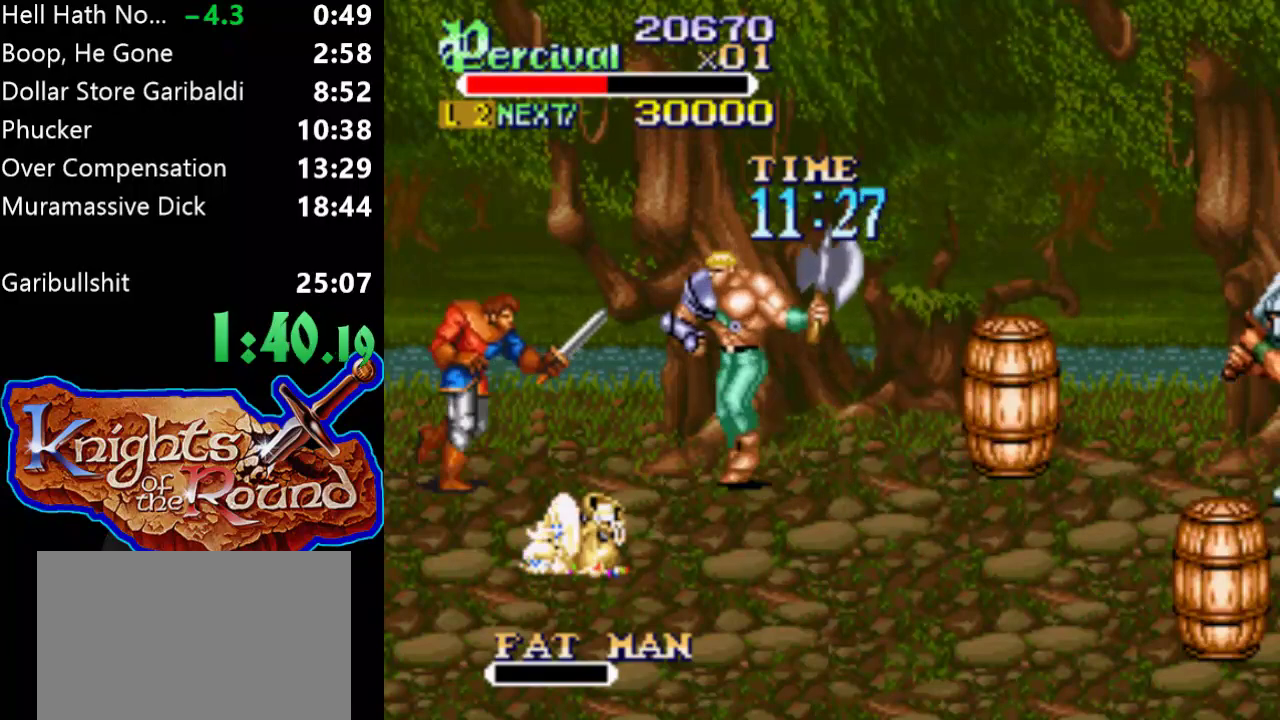
{"buttons": ["X", "DPAD_LEFT"], "events": [[100, "DPAD_LEFT", "up"], [200, "DPAD_LEFT", "down"], [200, "X", "down"]]}
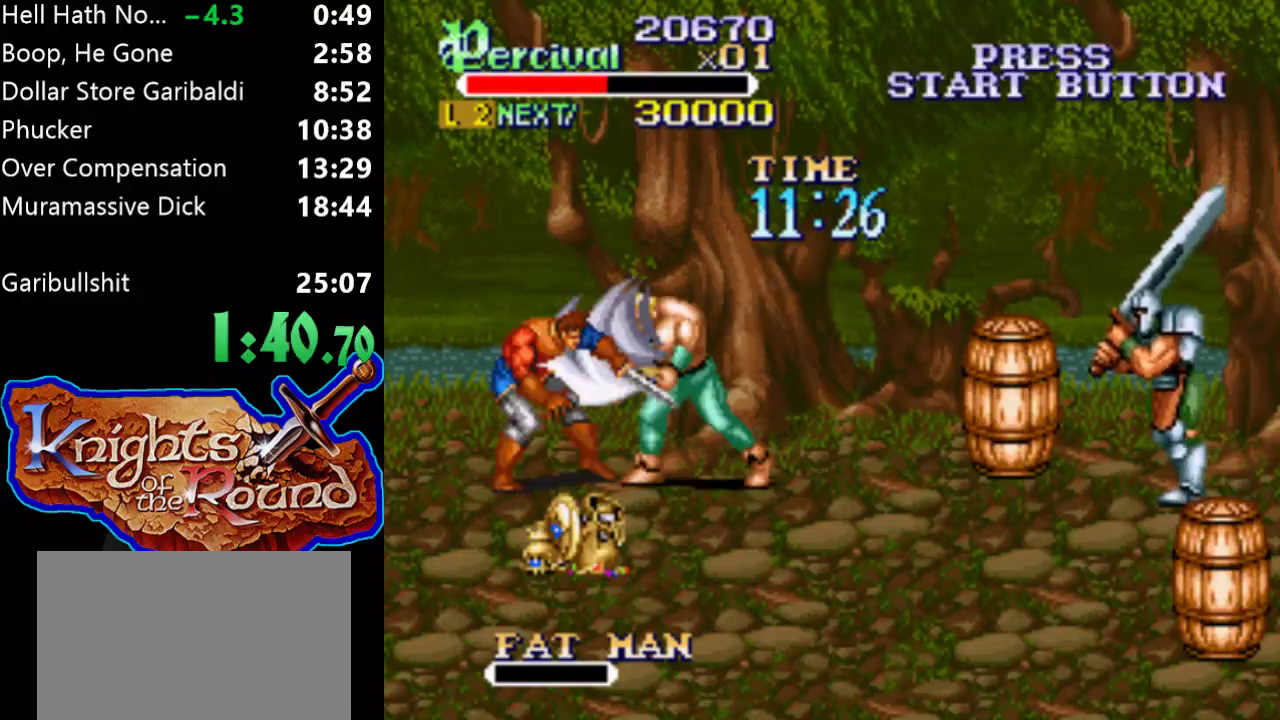
{"buttons": ["DPAD_LEFT"], "events": [[167, "X", "up"], [200, "DPAD_LEFT", "up"], [467, "DPAD_LEFT", "down"]]}
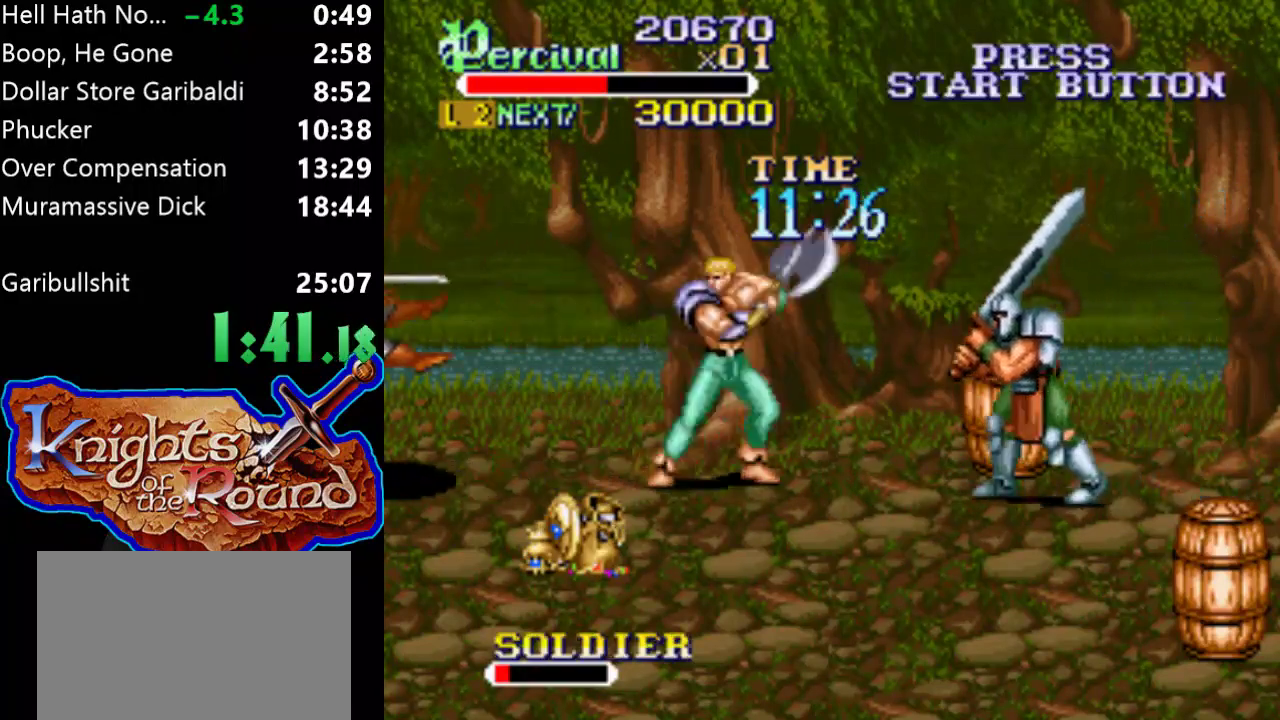
{"buttons": ["DPAD_DOWN", "DPAD_RIGHT"], "events": [[367, "DPAD_DOWN", "down"], [467, "DPAD_LEFT", "up"], [467, "DPAD_RIGHT", "down"]]}
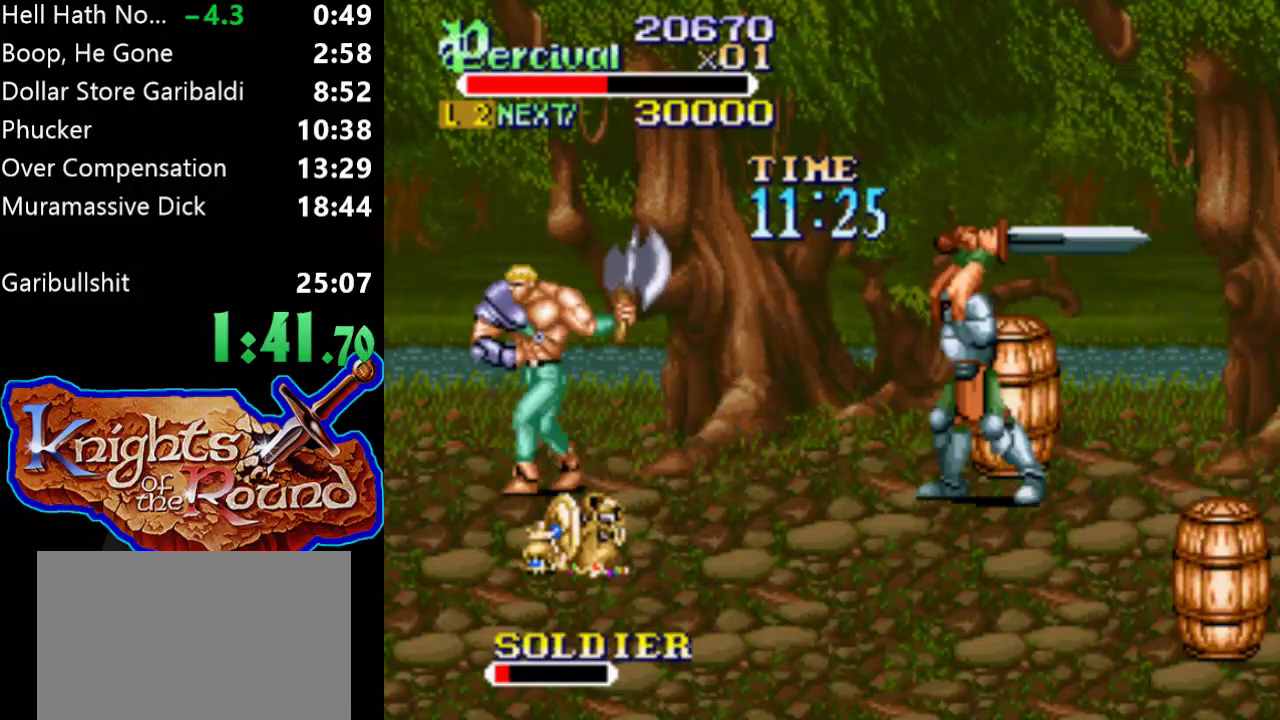
{"buttons": ["X", "DPAD_RIGHT"], "events": [[333, "DPAD_DOWN", "up"], [367, "DPAD_RIGHT", "up"], [467, "X", "down"], [500, "DPAD_RIGHT", "down"]]}
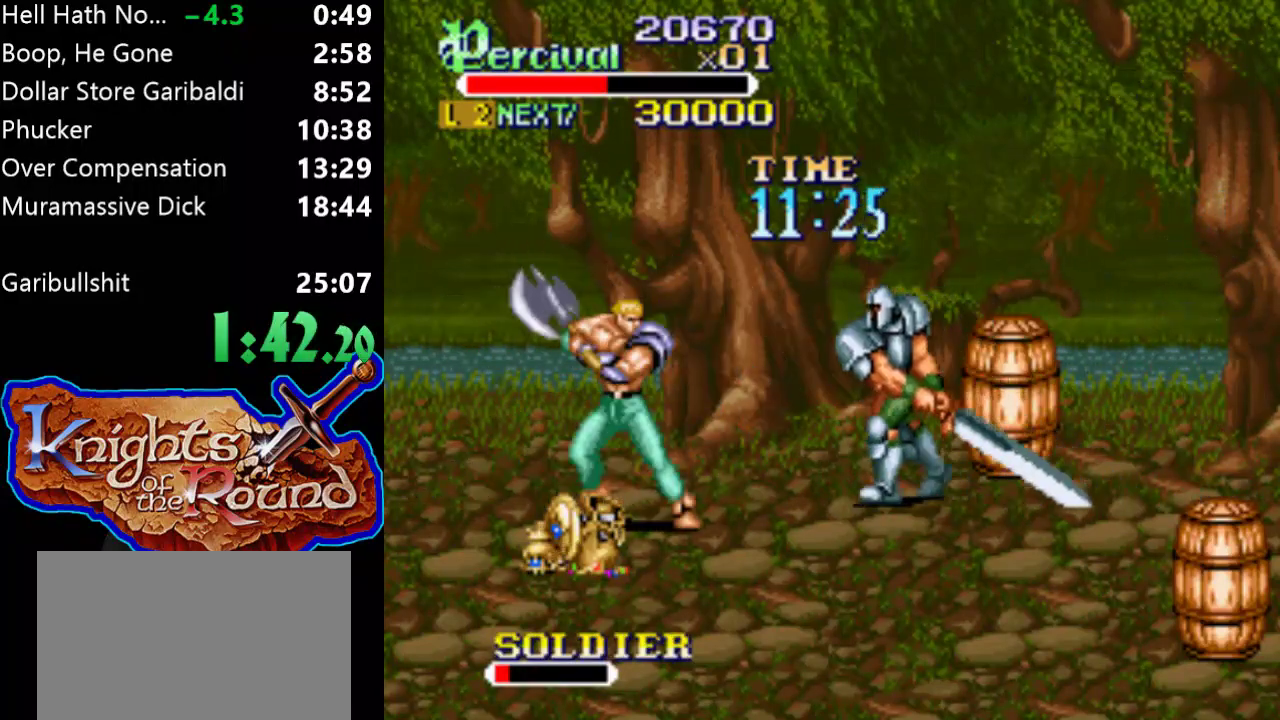
{"buttons": ["DPAD_RIGHT"], "events": [[467, "X", "up"]]}
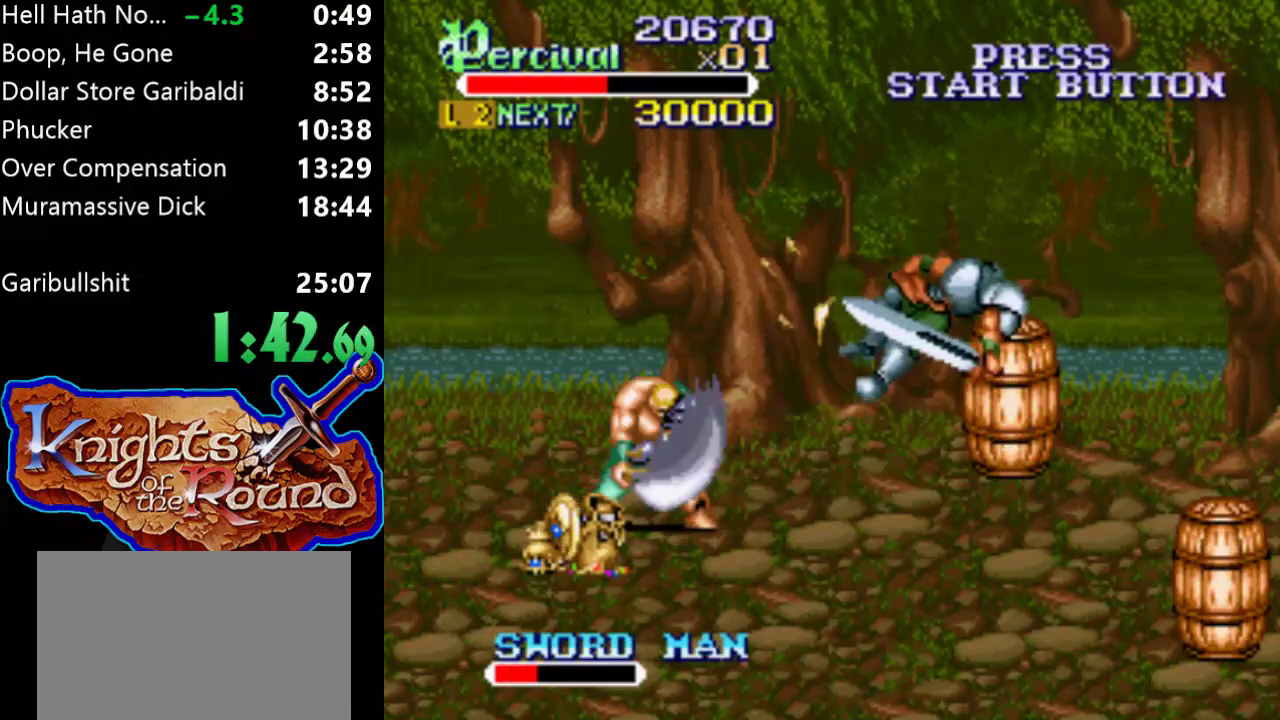
{"buttons": ["X", "DPAD_UP", "DPAD_LEFT"], "events": [[33, "DPAD_UP", "down"], [300, "DPAD_RIGHT", "up"], [333, "DPAD_LEFT", "down"], [500, "X", "down"]]}
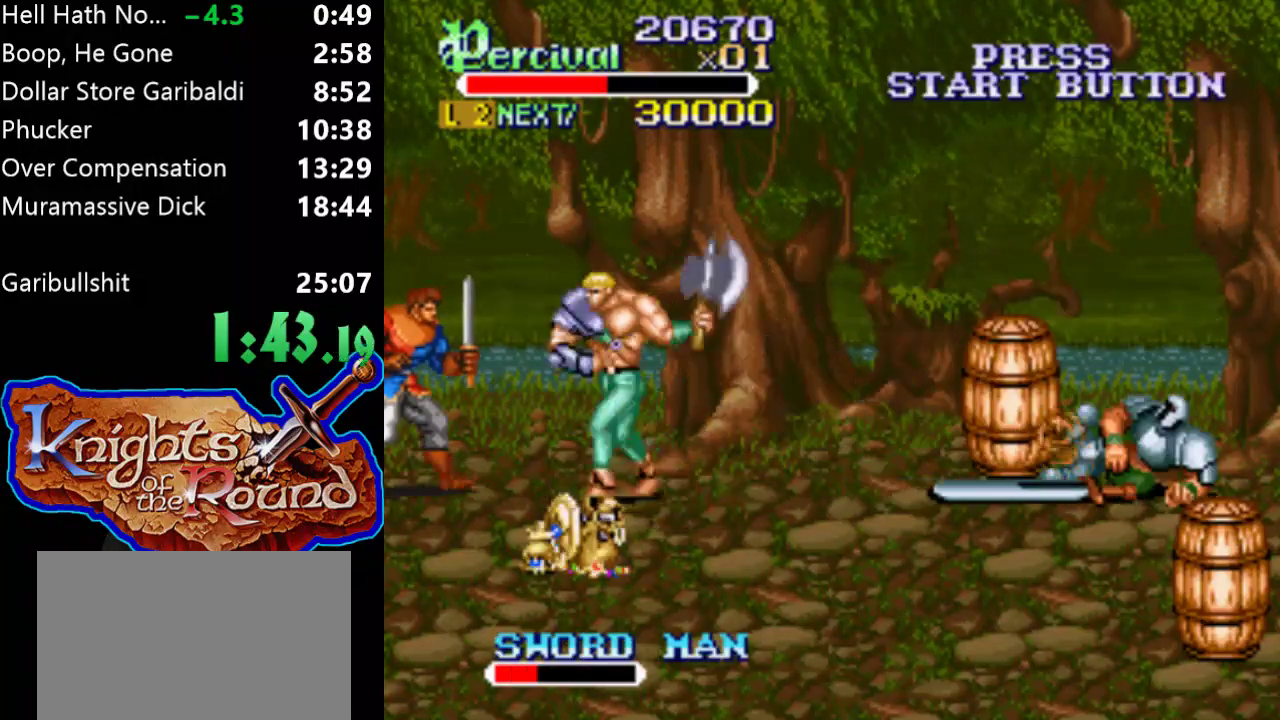
{"buttons": [], "events": [[100, "DPAD_LEFT", "up"], [100, "DPAD_UP", "up"], [200, "X", "up"]]}
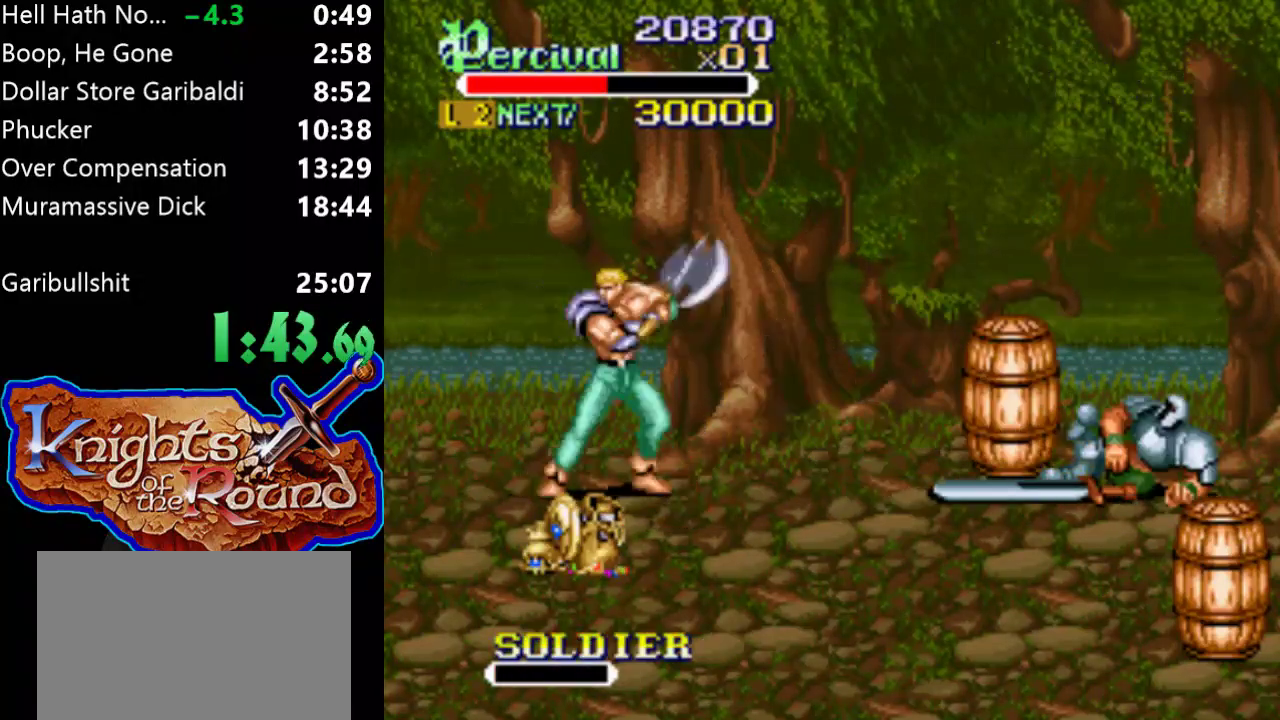
{"buttons": ["DPAD_RIGHT"], "events": [[33, "DPAD_RIGHT", "down"], [100, "DPAD_RIGHT", "up"], [167, "DPAD_RIGHT", "down"]]}
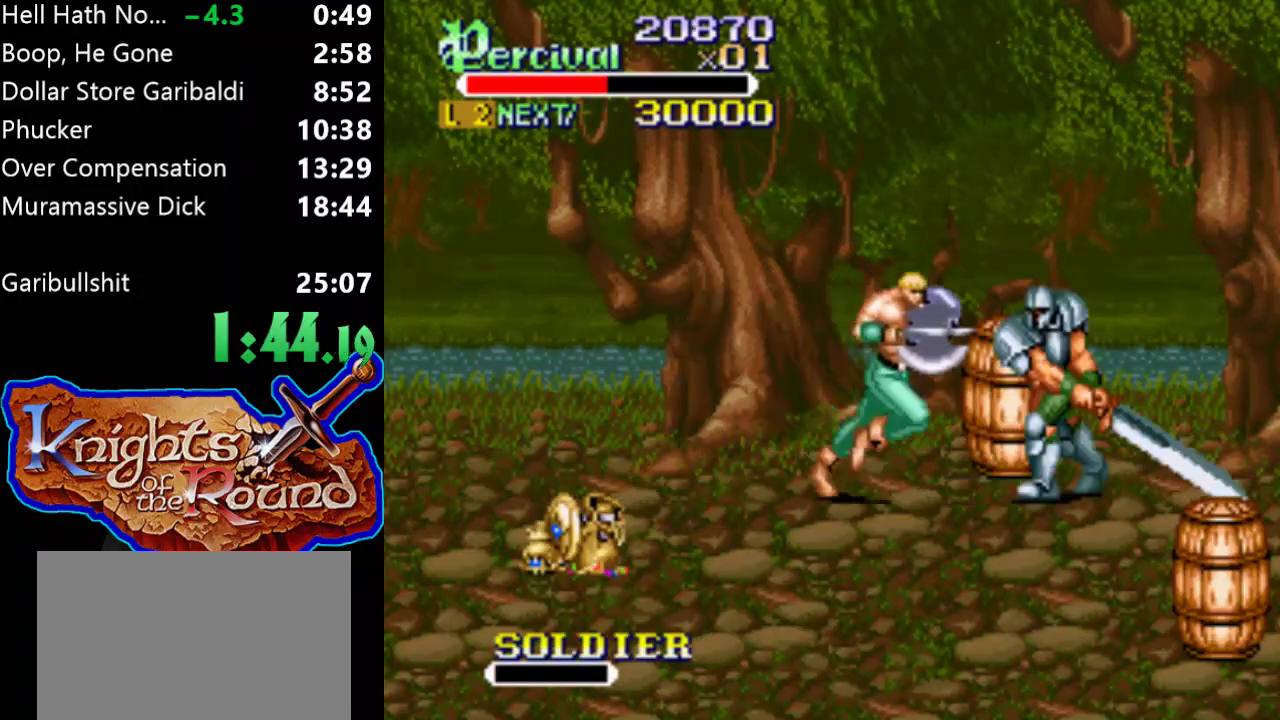
{"buttons": ["X", "DPAD_RIGHT"], "events": [[33, "DPAD_RIGHT", "up"], [67, "X", "down"], [133, "DPAD_RIGHT", "down"]]}
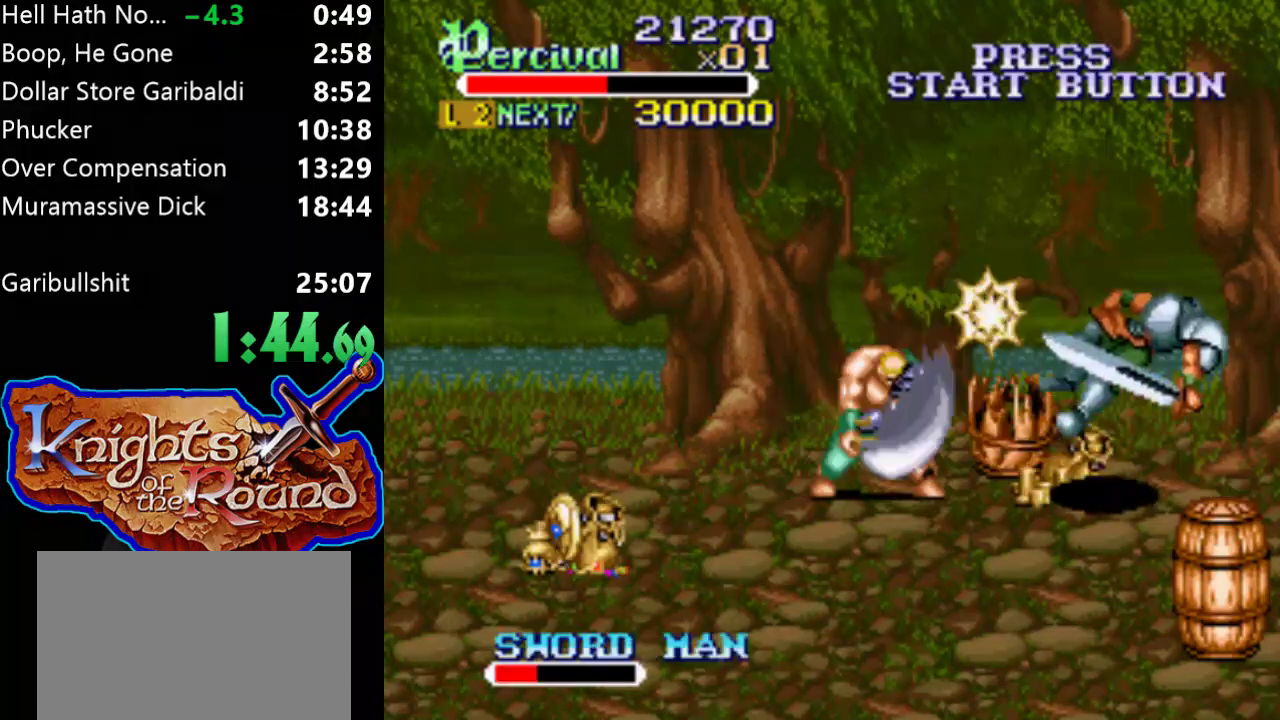
{"buttons": ["DPAD_DOWN", "DPAD_RIGHT"], "events": [[67, "X", "up"], [133, "DPAD_RIGHT", "up"], [200, "DPAD_RIGHT", "down"], [233, "DPAD_DOWN", "down"]]}
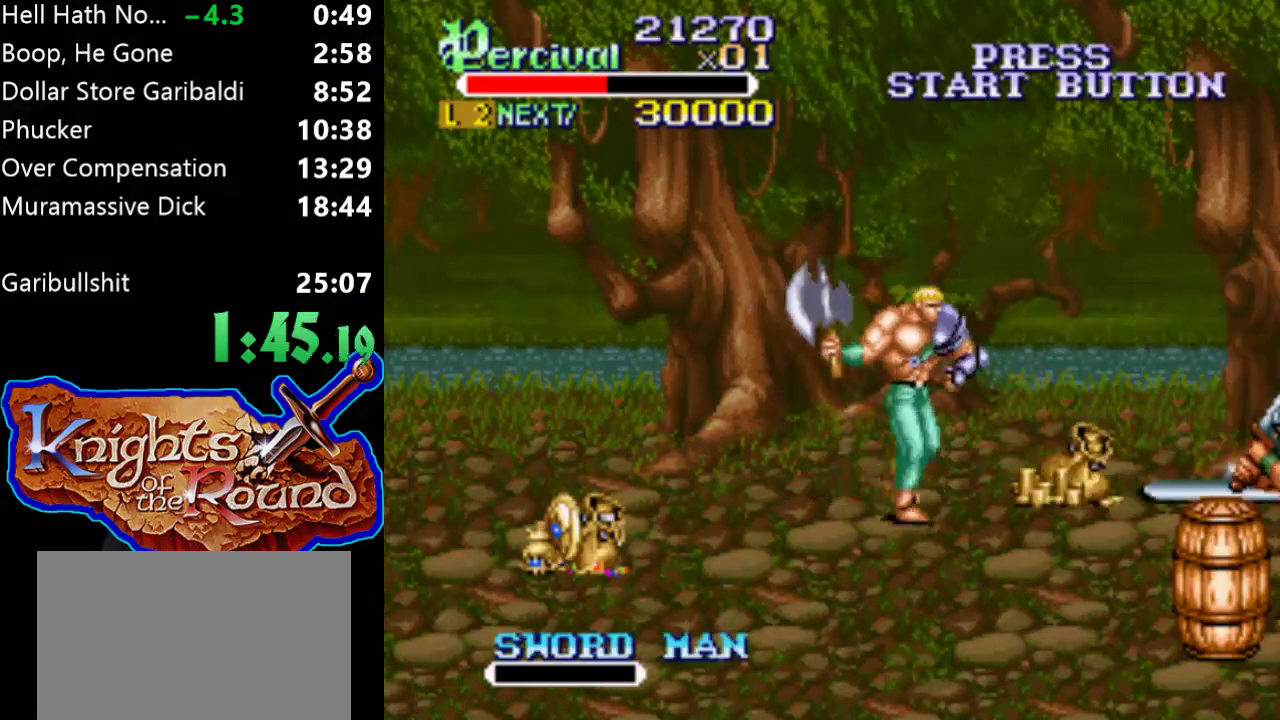
{"buttons": [], "events": [[500, "DPAD_DOWN", "up"], [500, "DPAD_RIGHT", "up"]]}
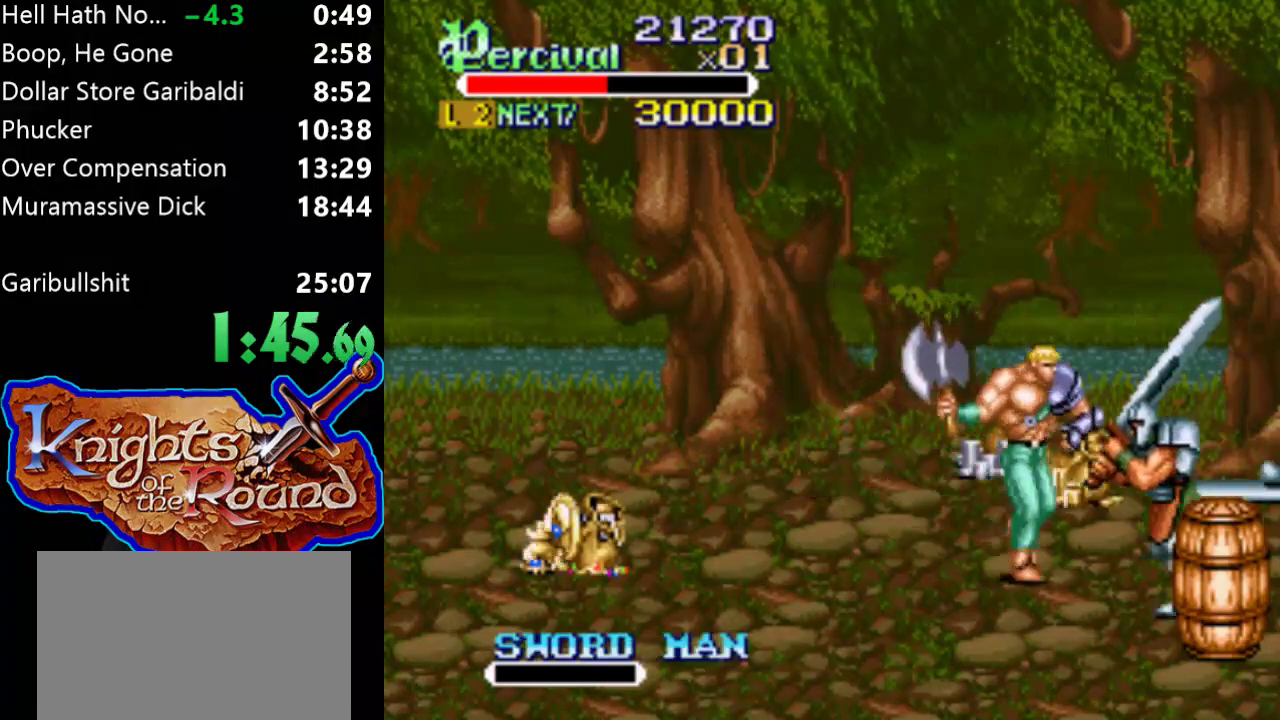
{"buttons": ["X", "DPAD_RIGHT"], "events": [[67, "X", "down"], [100, "DPAD_RIGHT", "down"]]}
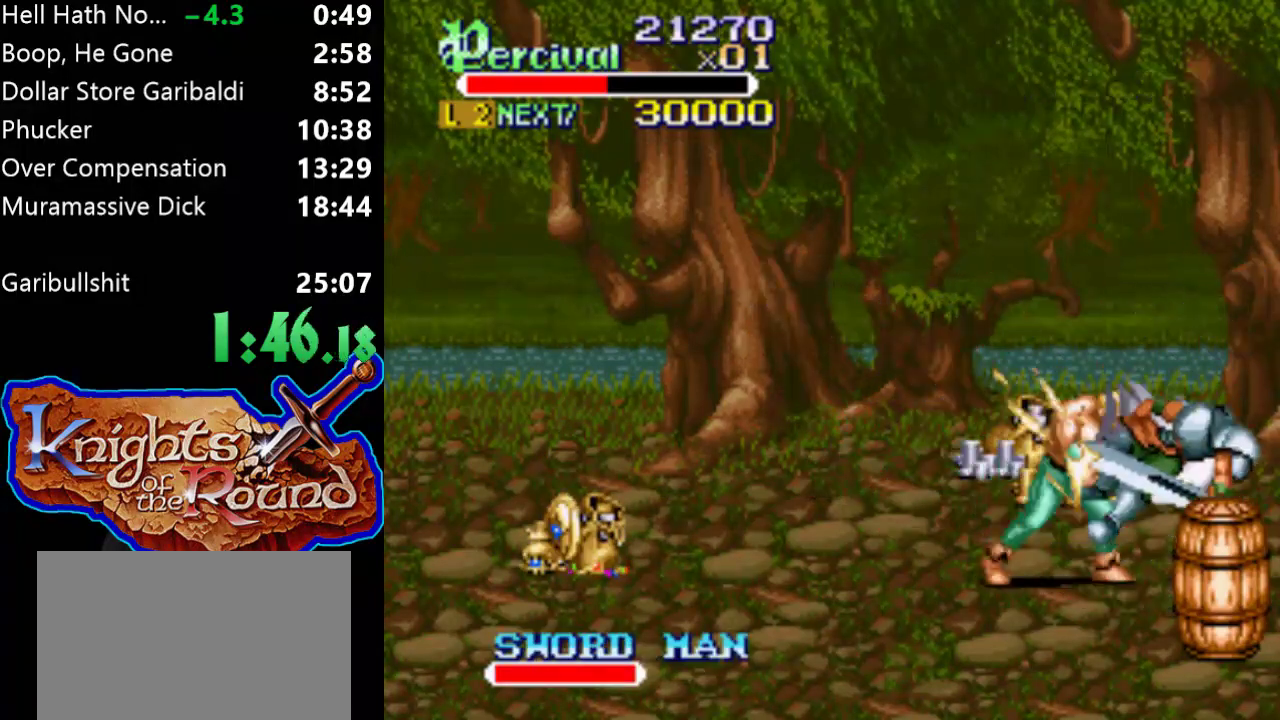
{"buttons": ["DPAD_RIGHT"], "events": [[100, "DPAD_RIGHT", "up"], [100, "X", "up"], [333, "DPAD_RIGHT", "down"], [367, "DPAD_DOWN", "down"], [467, "DPAD_DOWN", "up"]]}
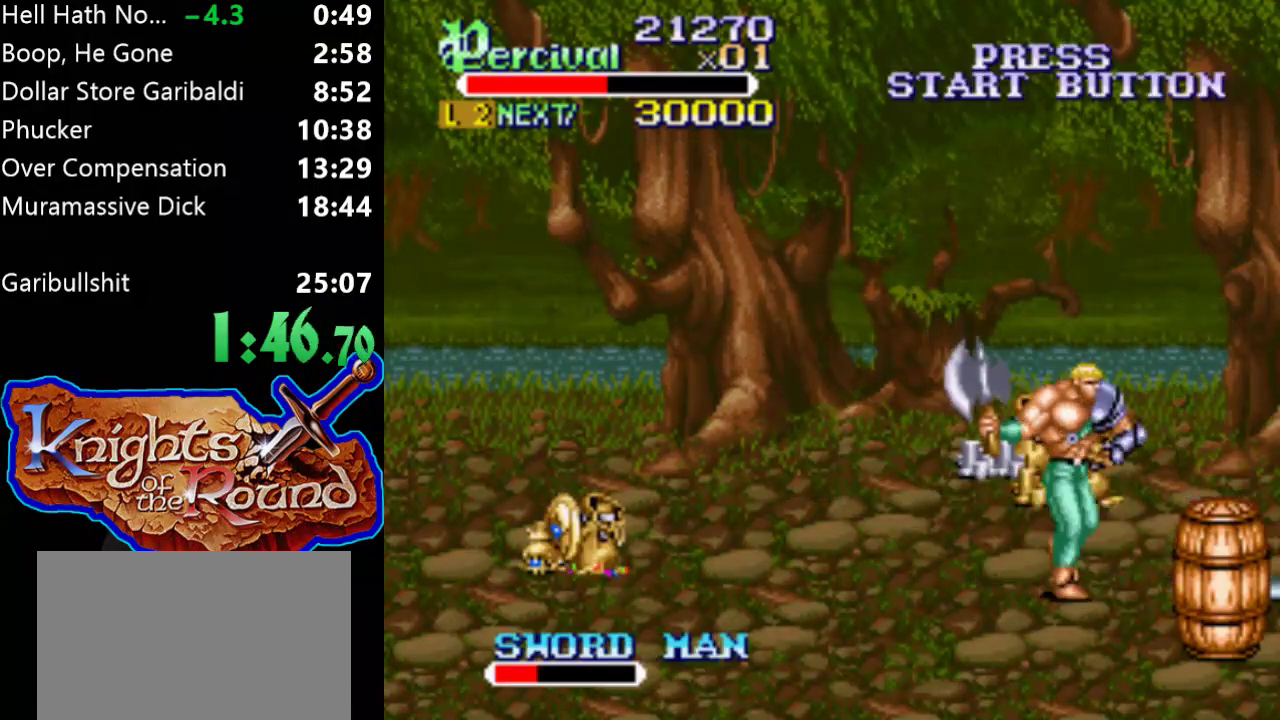
{"buttons": [], "events": [[467, "DPAD_RIGHT", "up"]]}
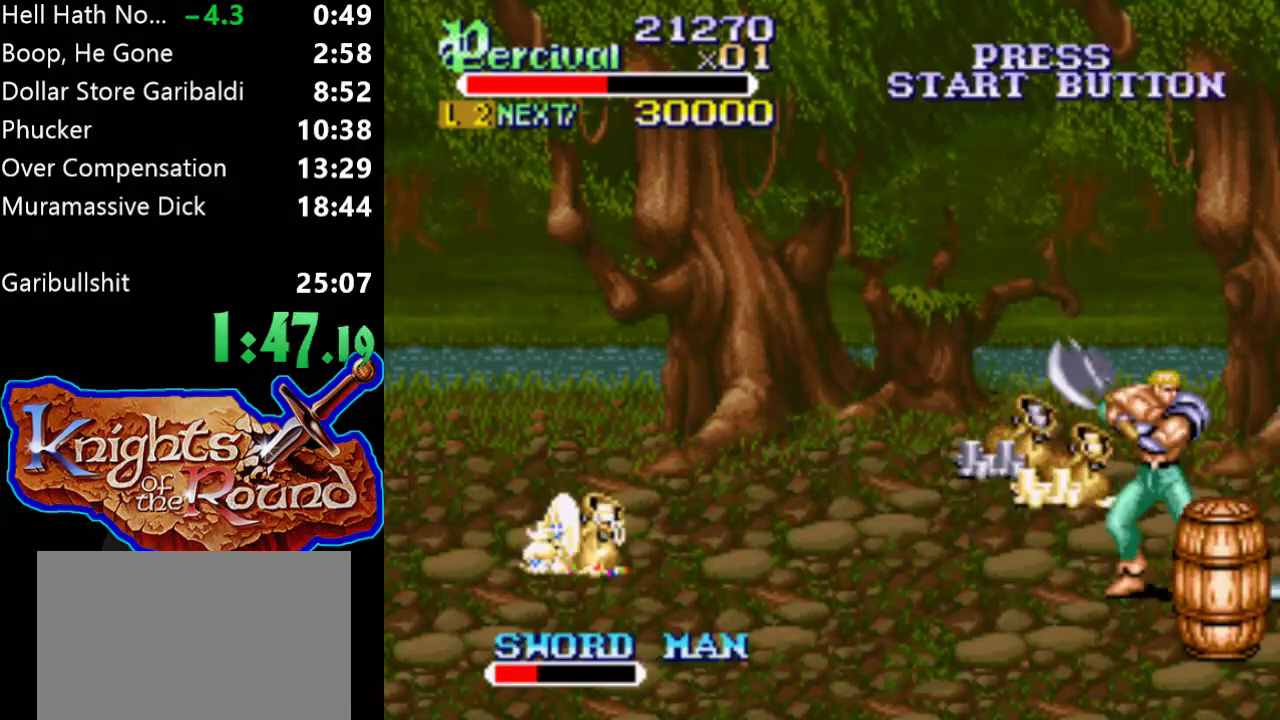
{"buttons": ["X", "DPAD_RIGHT"], "events": [[33, "X", "down"], [100, "DPAD_RIGHT", "down"]]}
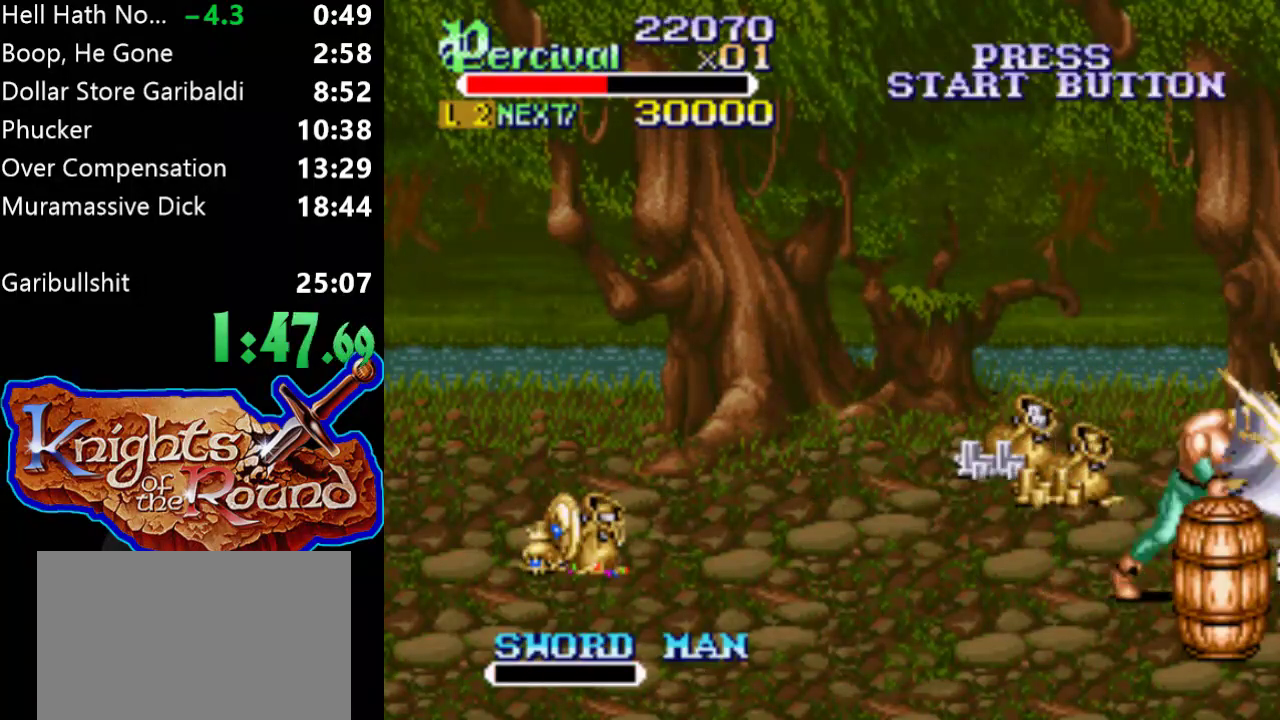
{"buttons": ["DPAD_RIGHT"], "events": [[33, "X", "up"]]}
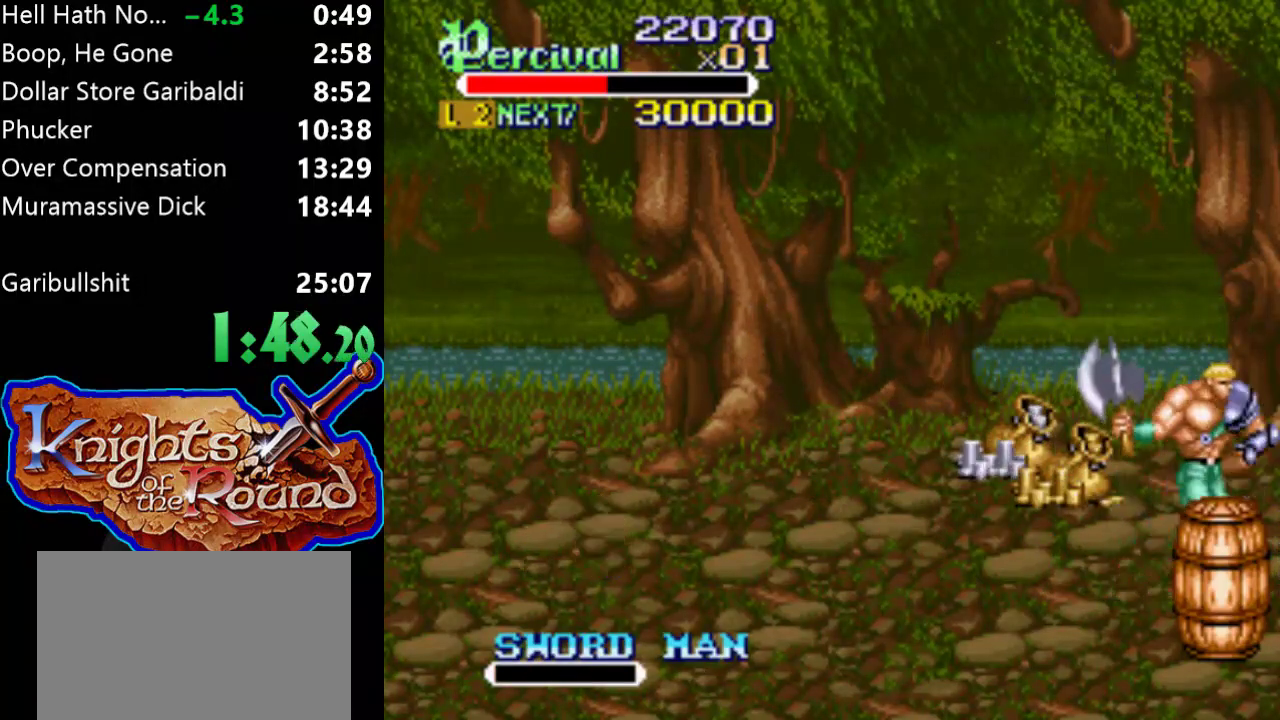
{"buttons": ["DPAD_RIGHT"], "events": [[100, "DPAD_RIGHT", "up"], [200, "DPAD_RIGHT", "down"], [267, "DPAD_RIGHT", "up"], [367, "DPAD_RIGHT", "down"]]}
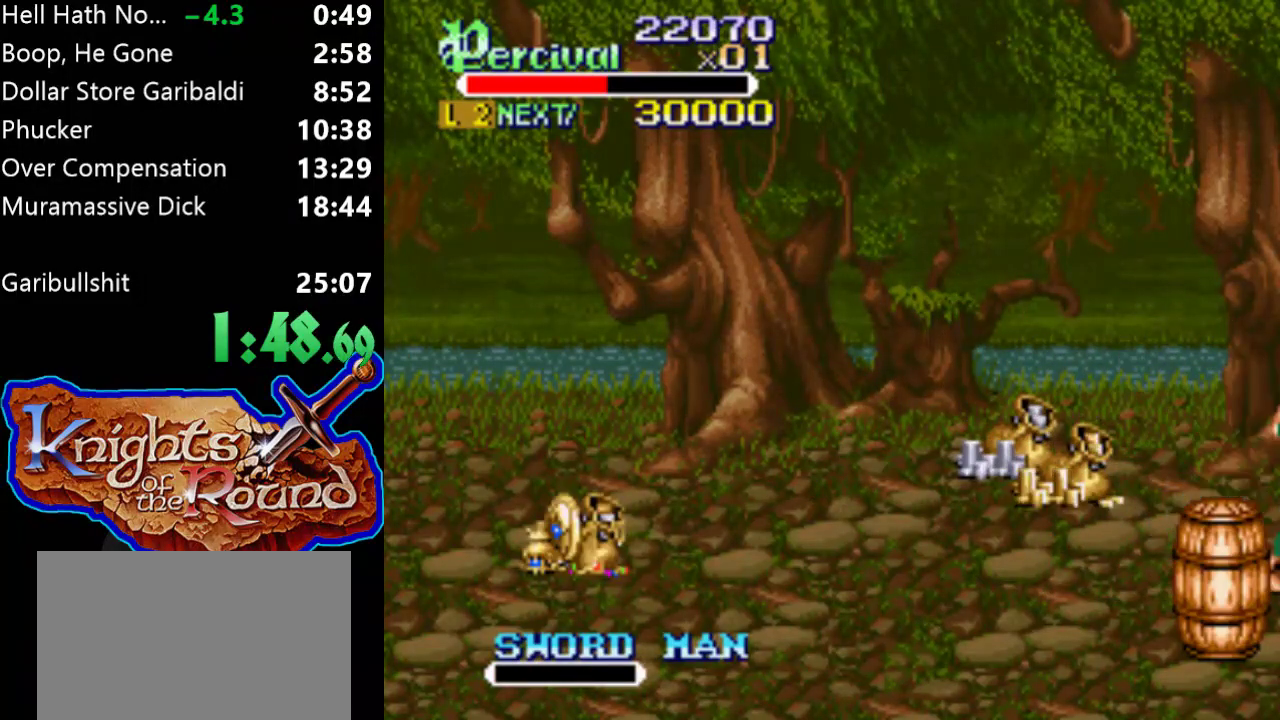
{"buttons": ["DPAD_RIGHT"], "events": [[367, "DPAD_RIGHT", "up"], [467, "DPAD_RIGHT", "down"]]}
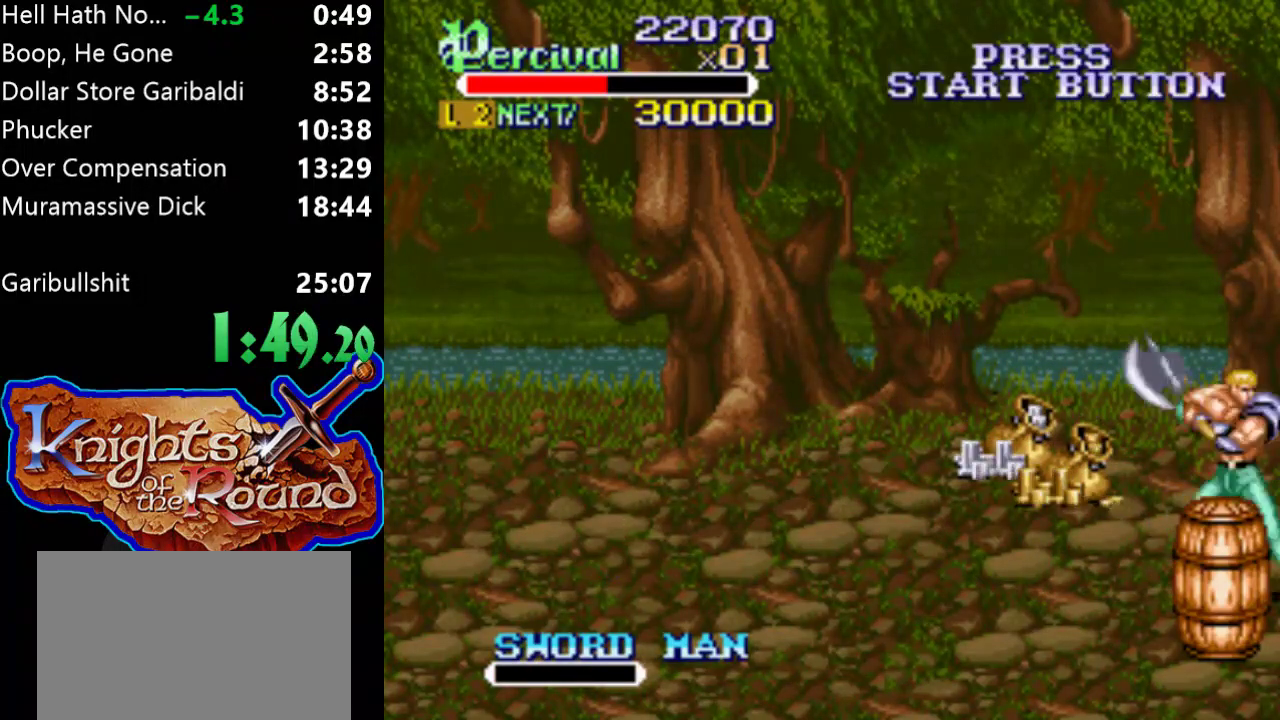
{"buttons": ["DPAD_RIGHT"], "events": []}
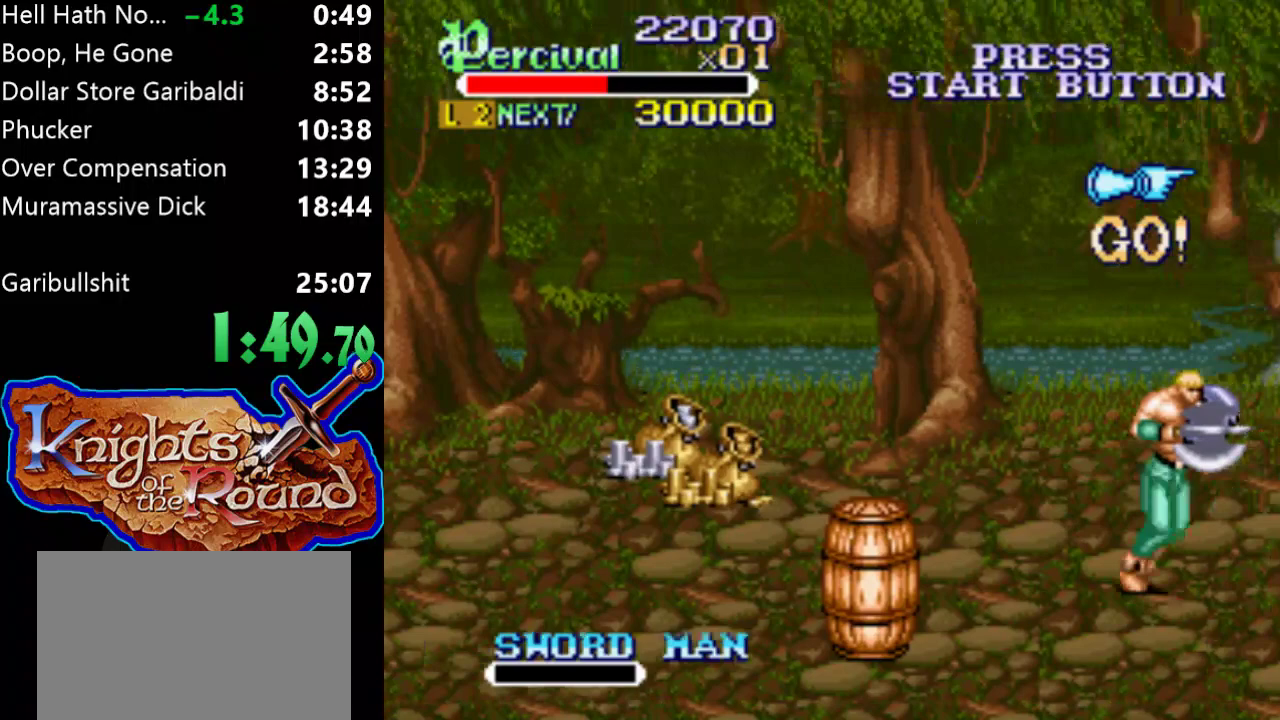
{"buttons": ["DPAD_RIGHT"], "events": [[167, "DPAD_RIGHT", "up"], [267, "DPAD_RIGHT", "down"], [333, "DPAD_RIGHT", "up"], [400, "DPAD_RIGHT", "down"]]}
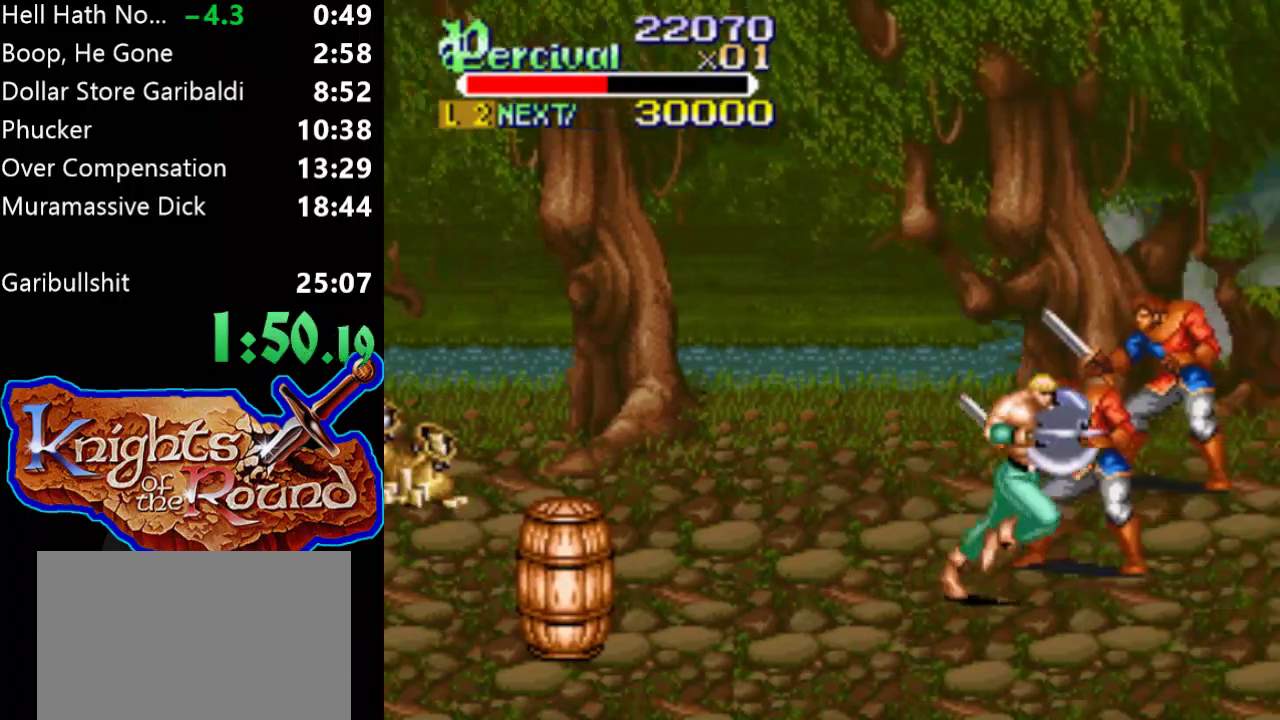
{"buttons": ["DPAD_RIGHT"], "events": [[433, "DPAD_RIGHT", "up"], [500, "DPAD_RIGHT", "down"]]}
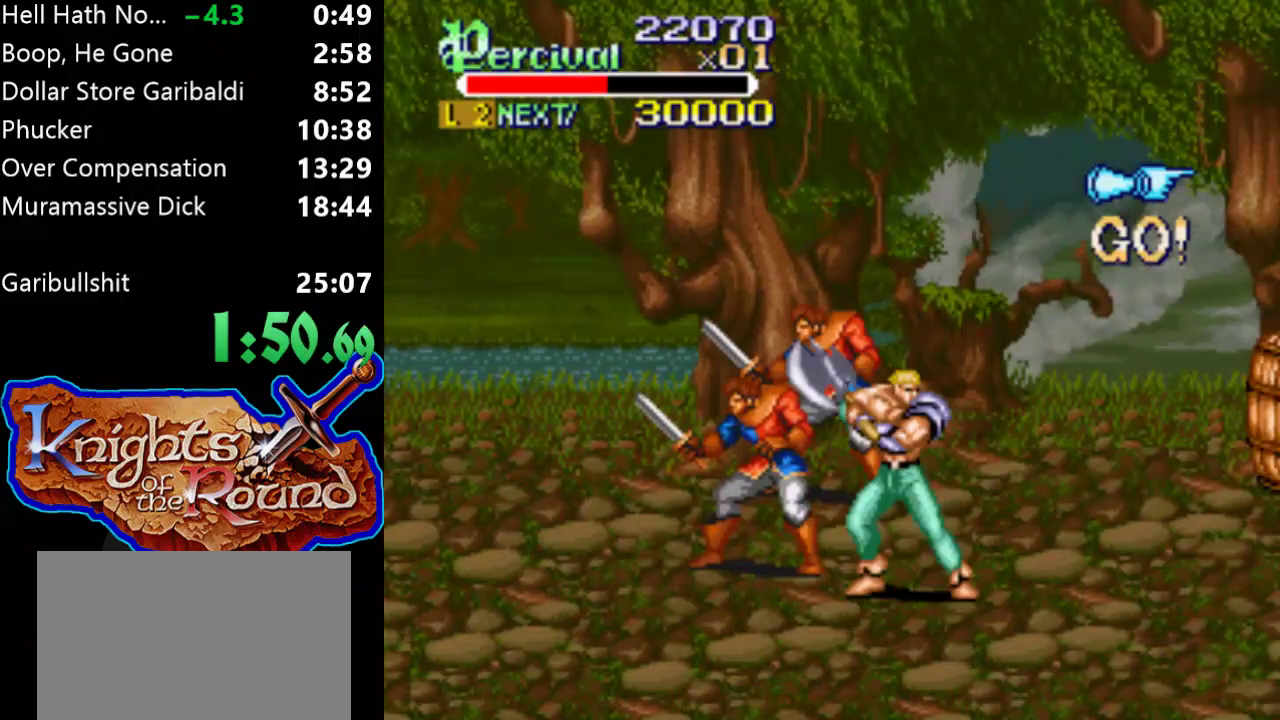
{"buttons": ["DPAD_RIGHT"], "events": [[67, "DPAD_RIGHT", "up"], [133, "DPAD_RIGHT", "down"]]}
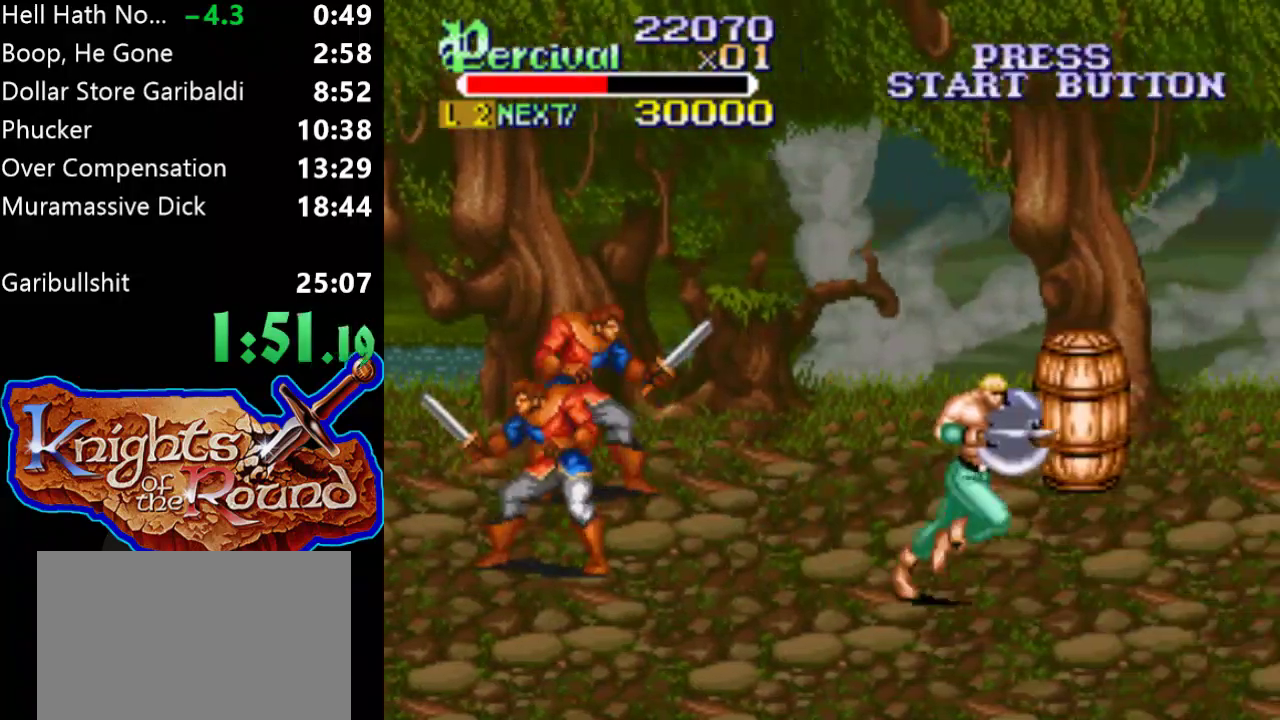
{"buttons": ["DPAD_RIGHT"], "events": [[167, "DPAD_RIGHT", "up"], [267, "DPAD_RIGHT", "down"]]}
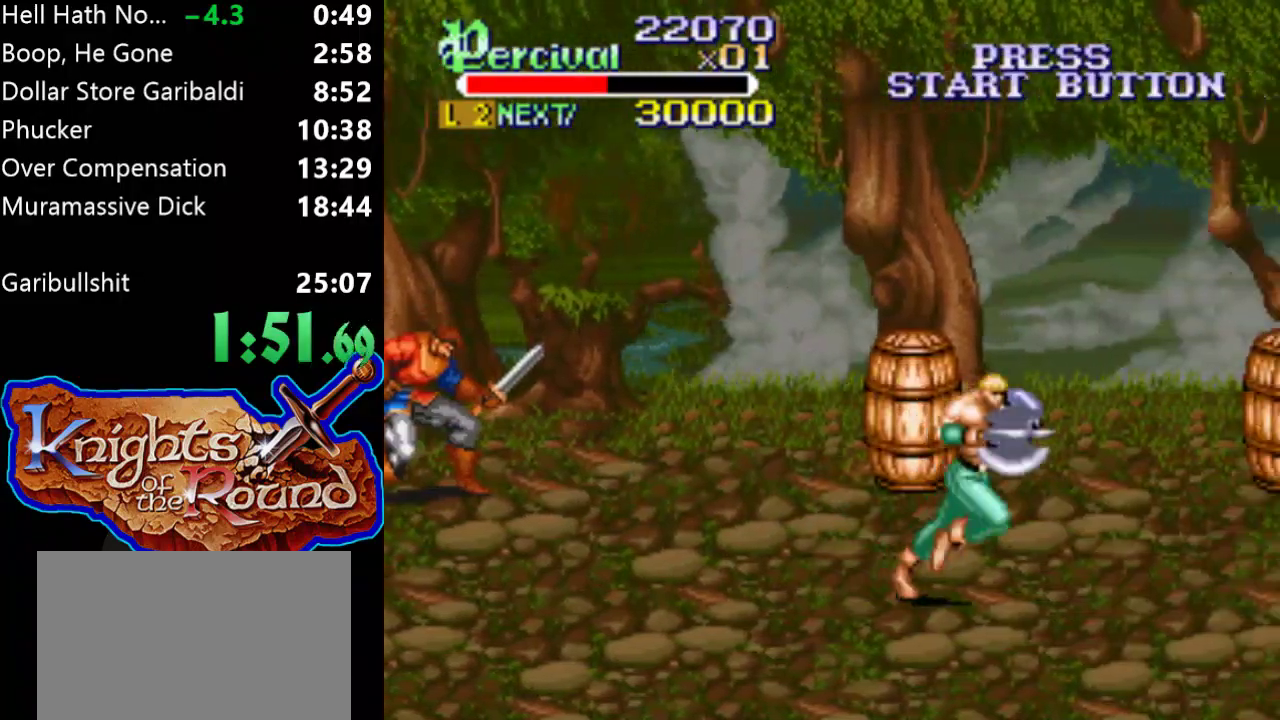
{"buttons": [], "events": [[467, "DPAD_RIGHT", "up"]]}
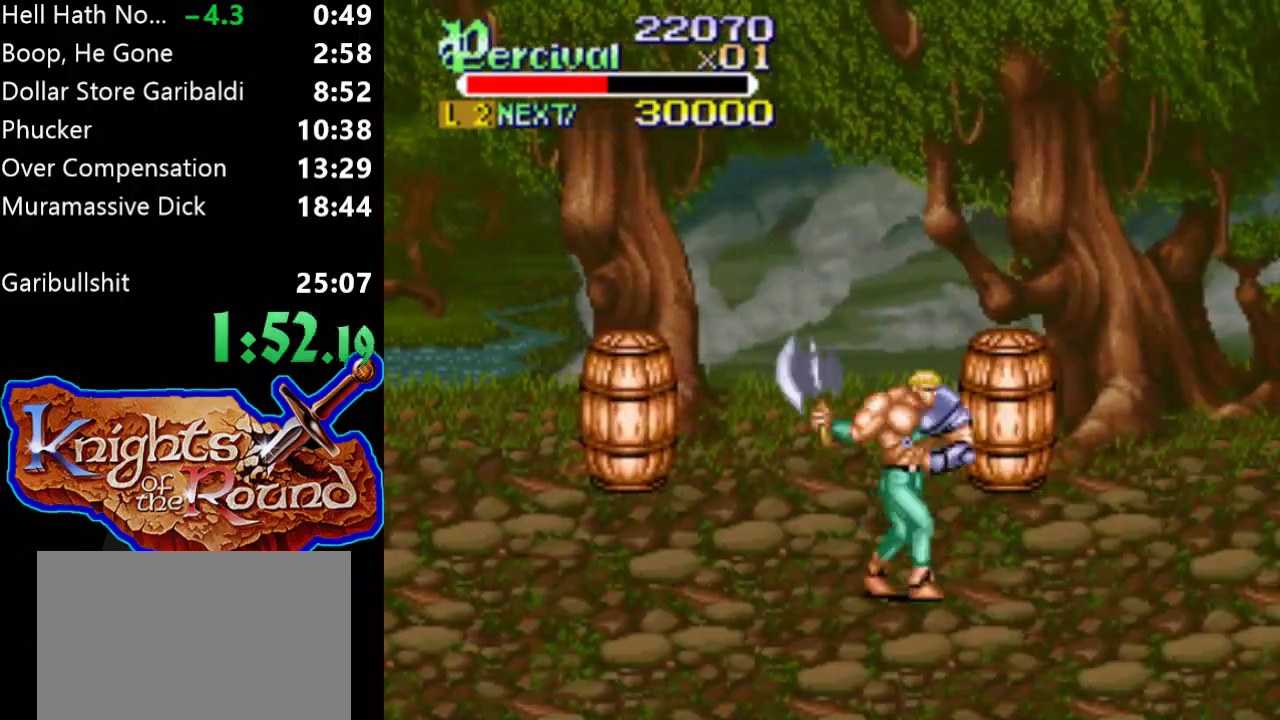
{"buttons": ["DPAD_RIGHT"], "events": [[67, "DPAD_RIGHT", "down"], [133, "DPAD_RIGHT", "up"], [200, "DPAD_RIGHT", "down"]]}
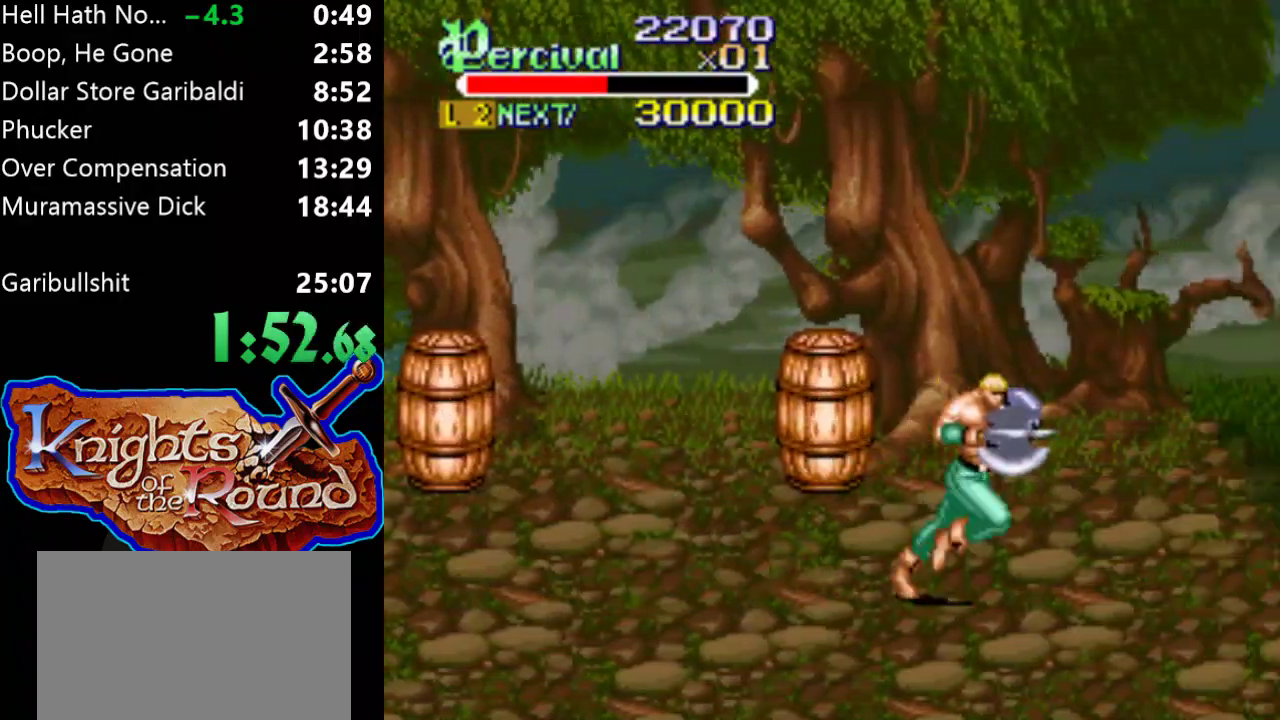
{"buttons": ["DPAD_RIGHT"], "events": [[200, "DPAD_RIGHT", "up"], [300, "DPAD_RIGHT", "down"], [367, "DPAD_RIGHT", "up"], [433, "DPAD_RIGHT", "down"]]}